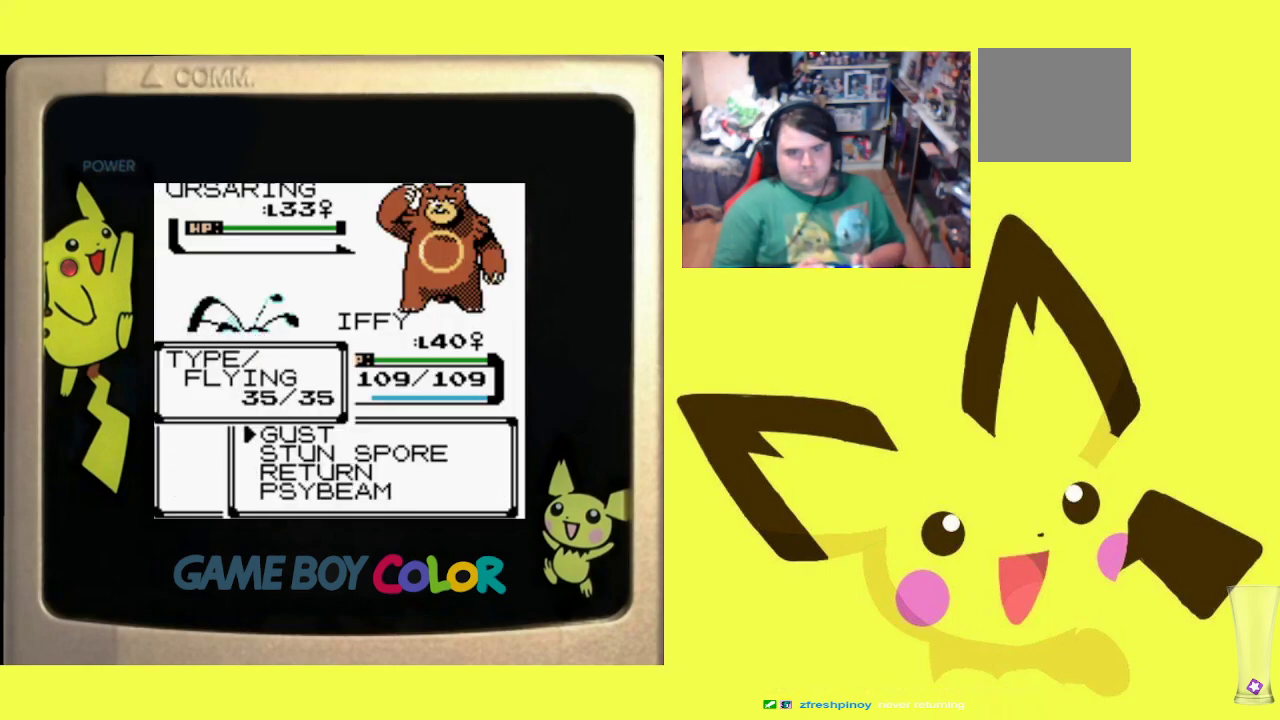
Gameplay with a controller (PlayStation layout); each line is a JSON object with the inputs held at the frame after it. "events" lists button and stick changes between this image and that frame as [ms after this image, input, new state], when the widget could be followed in between. Not read: left_stick right_stick.
{"buttons": ["R1"], "events": [[50, "CIRCLE", "up"], [100, "DPAD_UP", "down"], [183, "CIRCLE", "down"], [183, "DPAD_UP", "up"], [283, "CIRCLE", "up"], [367, "CIRCLE", "down"], [467, "CIRCLE", "up"]]}
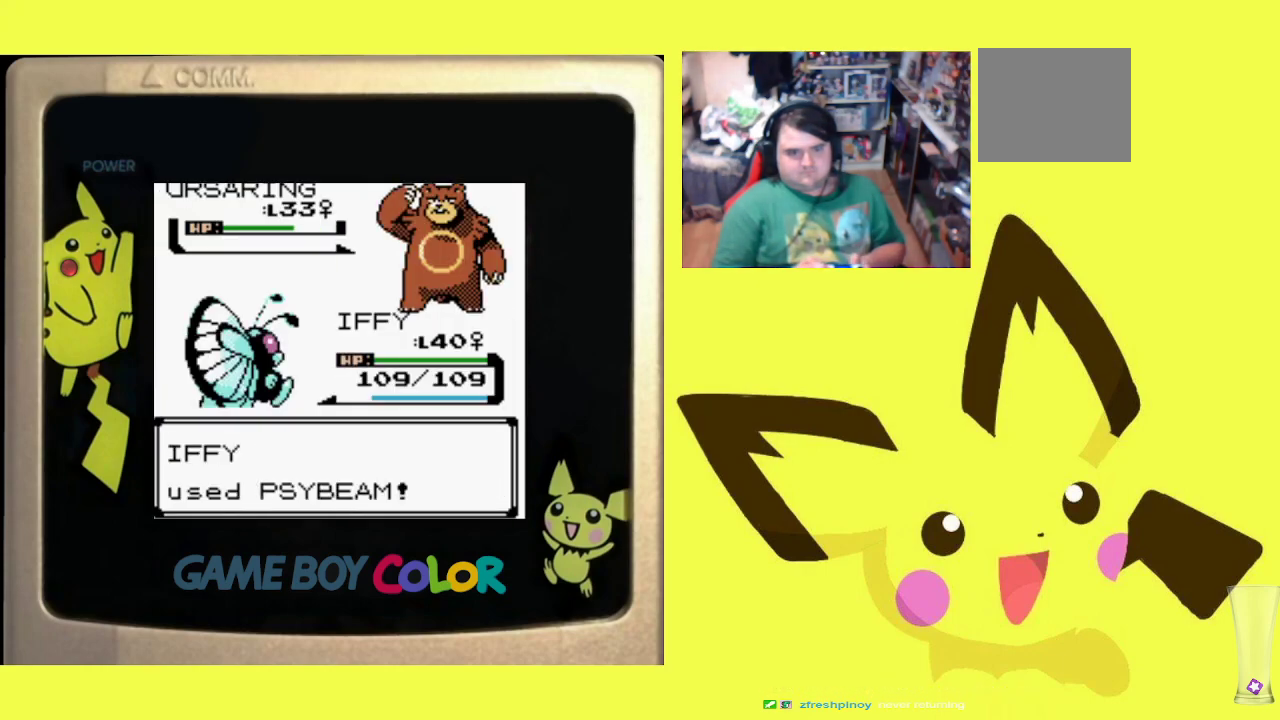
{"buttons": ["R1"], "events": [[50, "CIRCLE", "down"], [150, "CIRCLE", "up"], [233, "CIRCLE", "down"], [317, "CIRCLE", "up"], [400, "CIRCLE", "down"], [483, "CIRCLE", "up"]]}
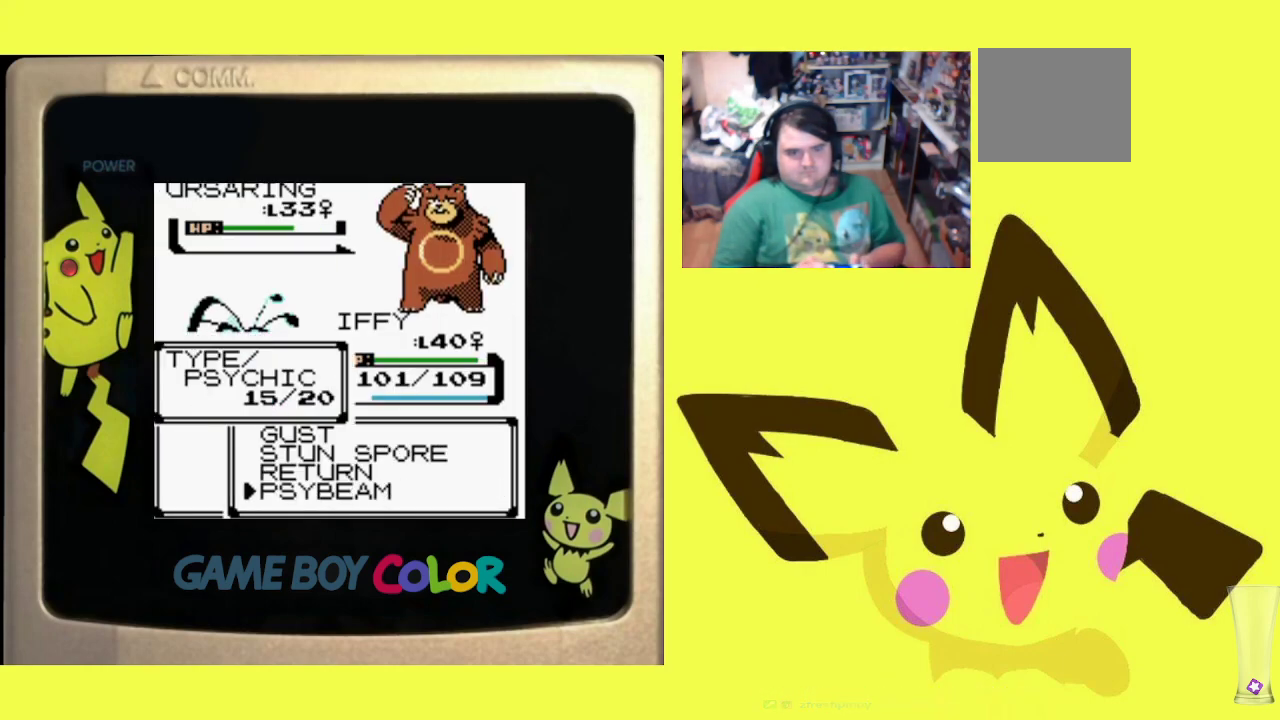
{"buttons": ["R1"], "events": [[67, "CIRCLE", "down"], [150, "CIRCLE", "up"], [233, "CIRCLE", "down"], [333, "CIRCLE", "up"], [417, "CIRCLE", "down"], [483, "CIRCLE", "up"]]}
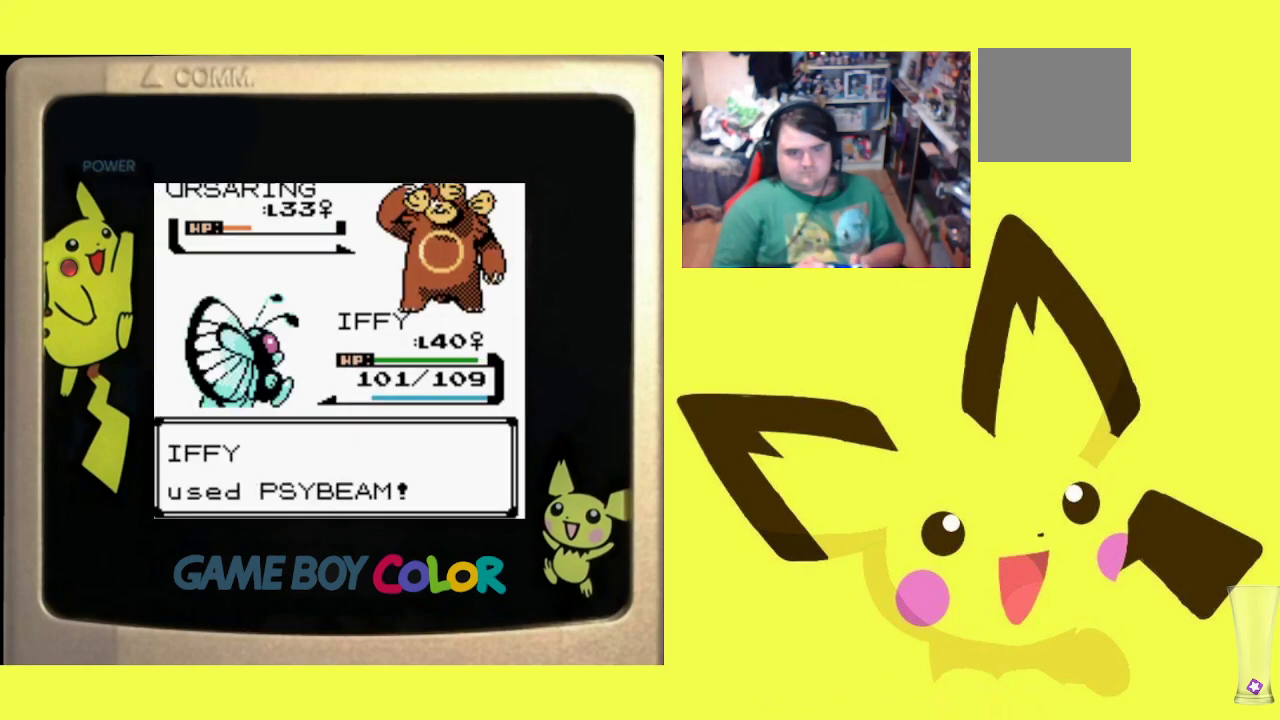
{"buttons": ["R1"], "events": [[83, "CIRCLE", "down"], [150, "CIRCLE", "up"], [250, "CIRCLE", "down"], [333, "CIRCLE", "up"], [417, "CIRCLE", "down"], [500, "CIRCLE", "up"]]}
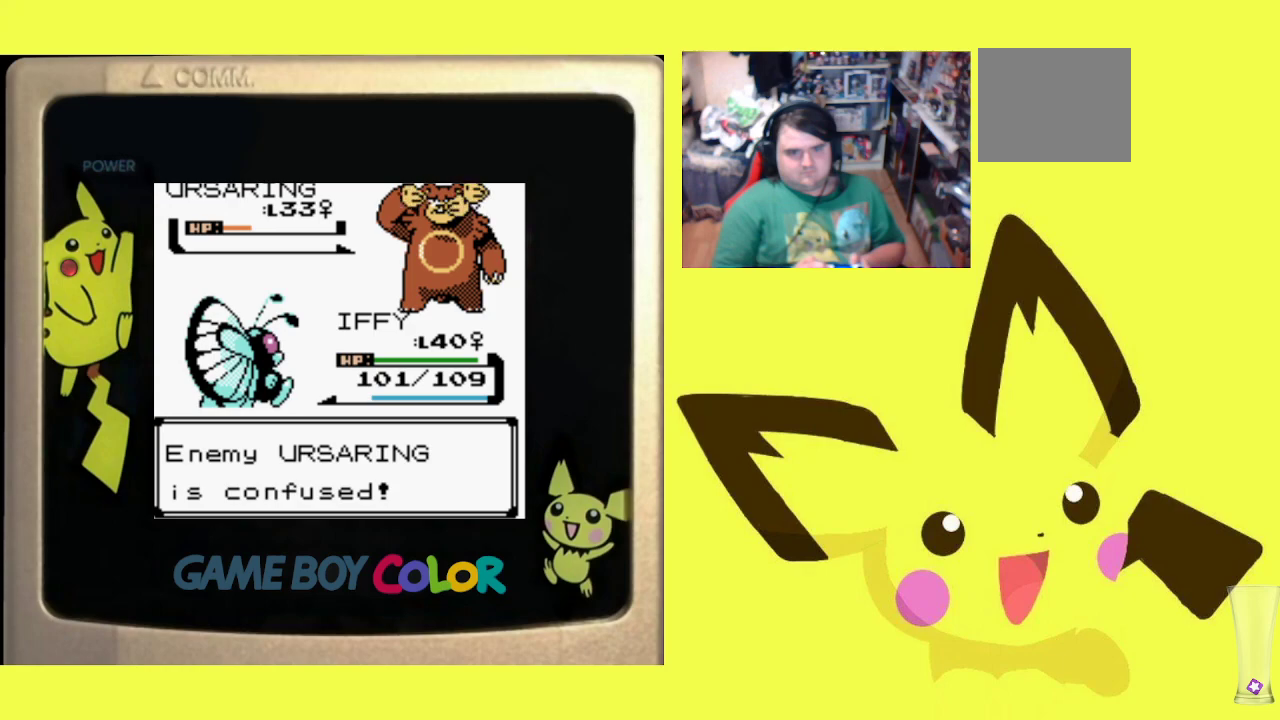
{"buttons": ["CIRCLE", "R1"], "events": [[100, "CIRCLE", "down"], [167, "CIRCLE", "up"], [250, "CIRCLE", "down"], [350, "CIRCLE", "up"], [433, "CIRCLE", "down"]]}
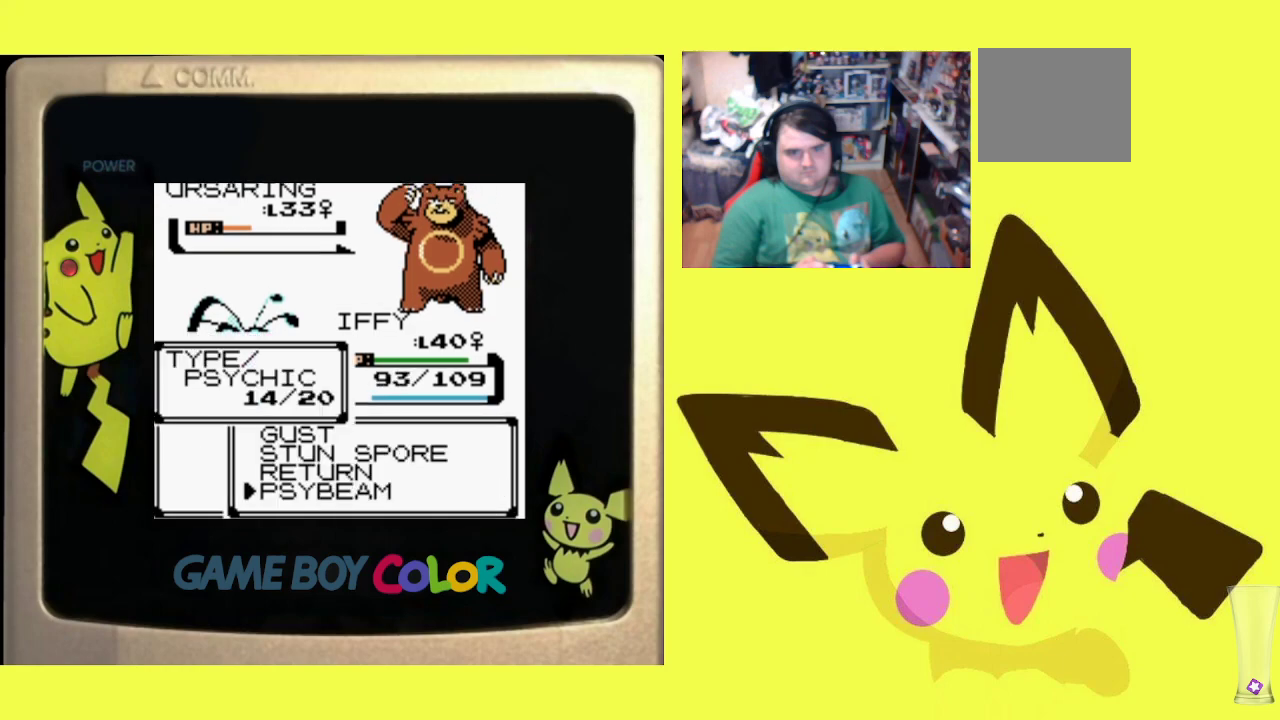
{"buttons": ["CIRCLE", "R1"], "events": [[17, "CIRCLE", "up"], [100, "CIRCLE", "down"], [200, "CIRCLE", "up"], [283, "CIRCLE", "down"], [367, "CIRCLE", "up"], [450, "CIRCLE", "down"]]}
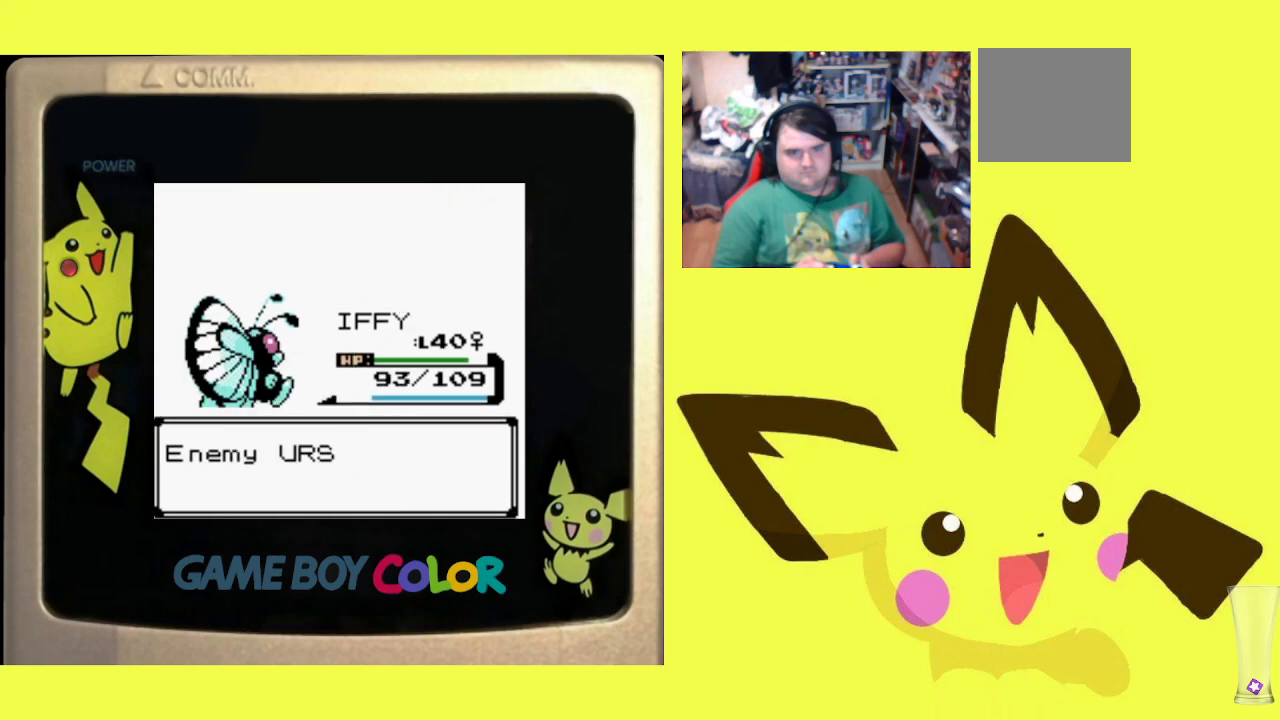
{"buttons": ["CROSS", "R1"], "events": [[33, "CIRCLE", "up"], [133, "CIRCLE", "down"], [217, "CIRCLE", "up"], [317, "CROSS", "down"], [400, "CROSS", "up"], [483, "CROSS", "down"]]}
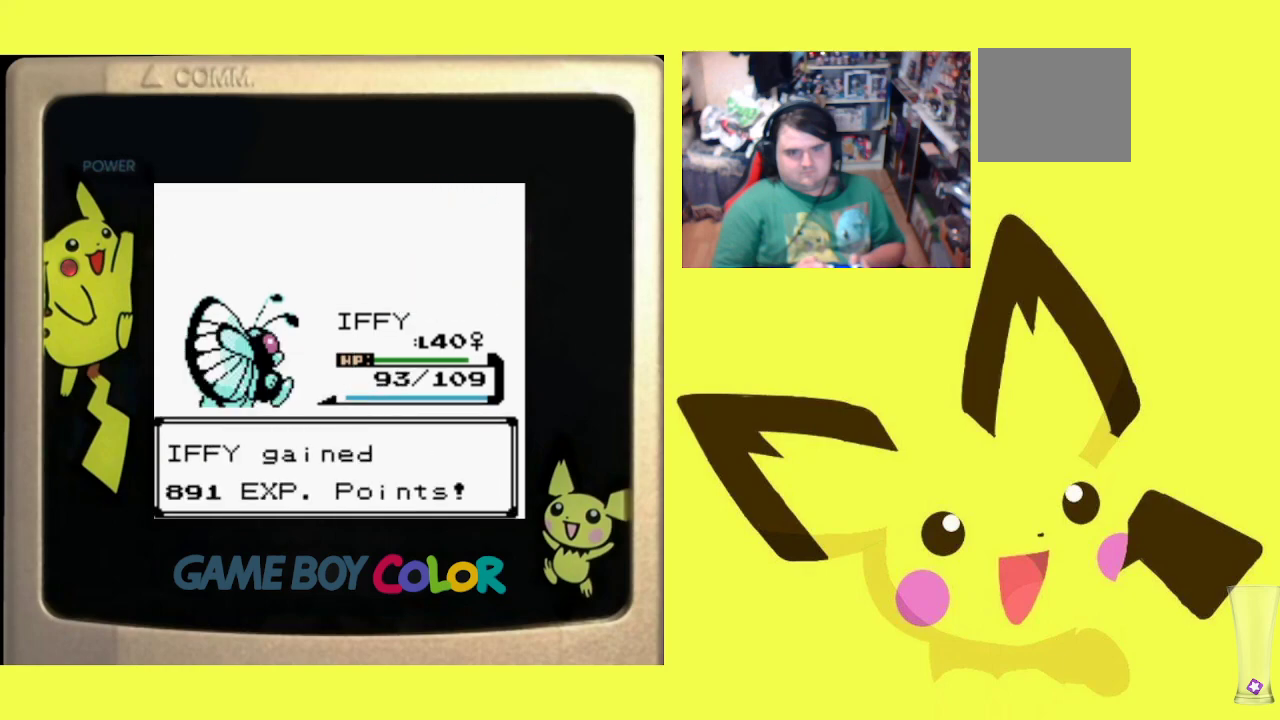
{"buttons": ["R1"], "events": [[83, "CROSS", "up"], [150, "CROSS", "down"], [283, "CROSS", "up"]]}
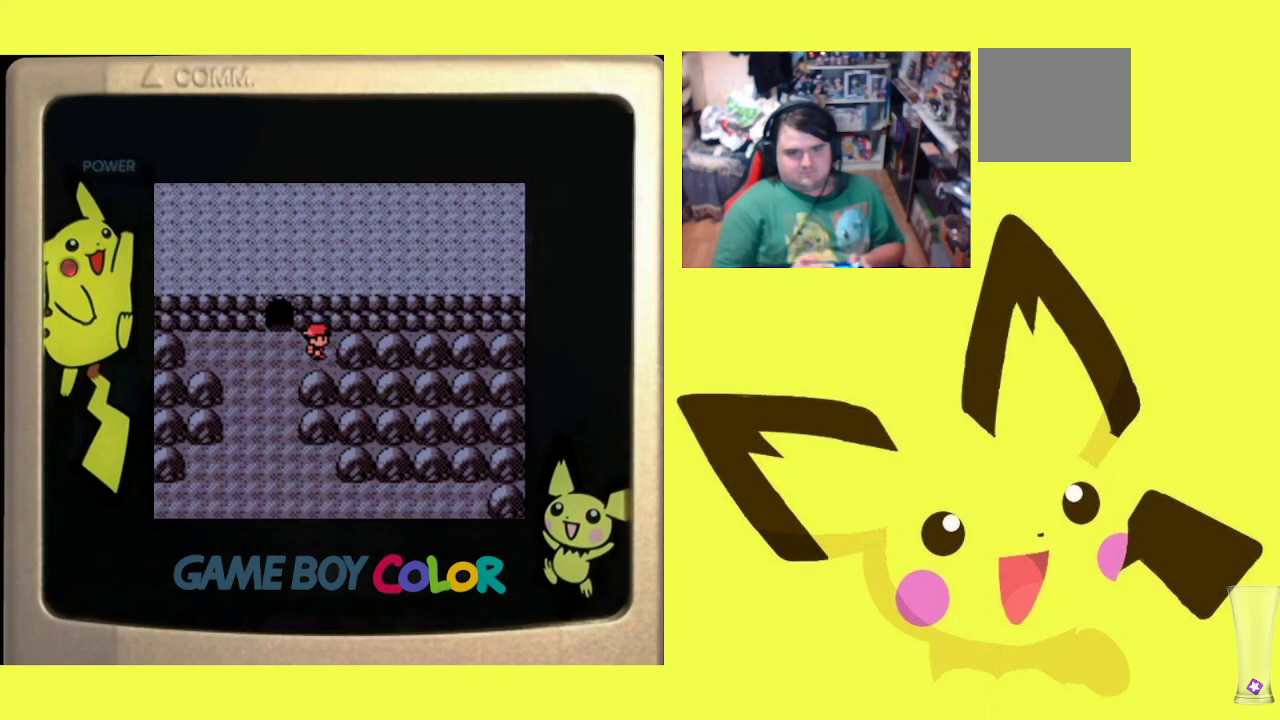
{"buttons": ["R1"], "events": []}
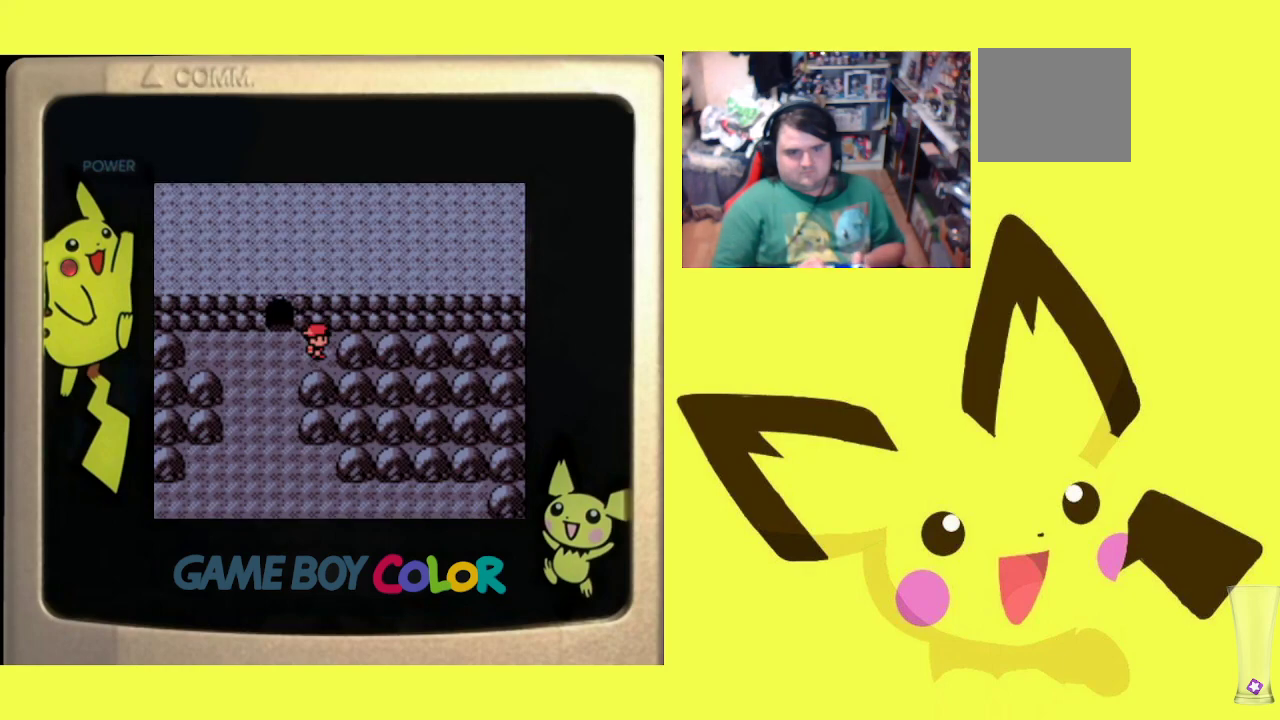
{"buttons": ["R1", "DPAD_LEFT"], "events": [[133, "DPAD_LEFT", "down"], [217, "DPAD_LEFT", "up"], [267, "DPAD_RIGHT", "down"], [383, "DPAD_RIGHT", "up"], [450, "DPAD_LEFT", "down"]]}
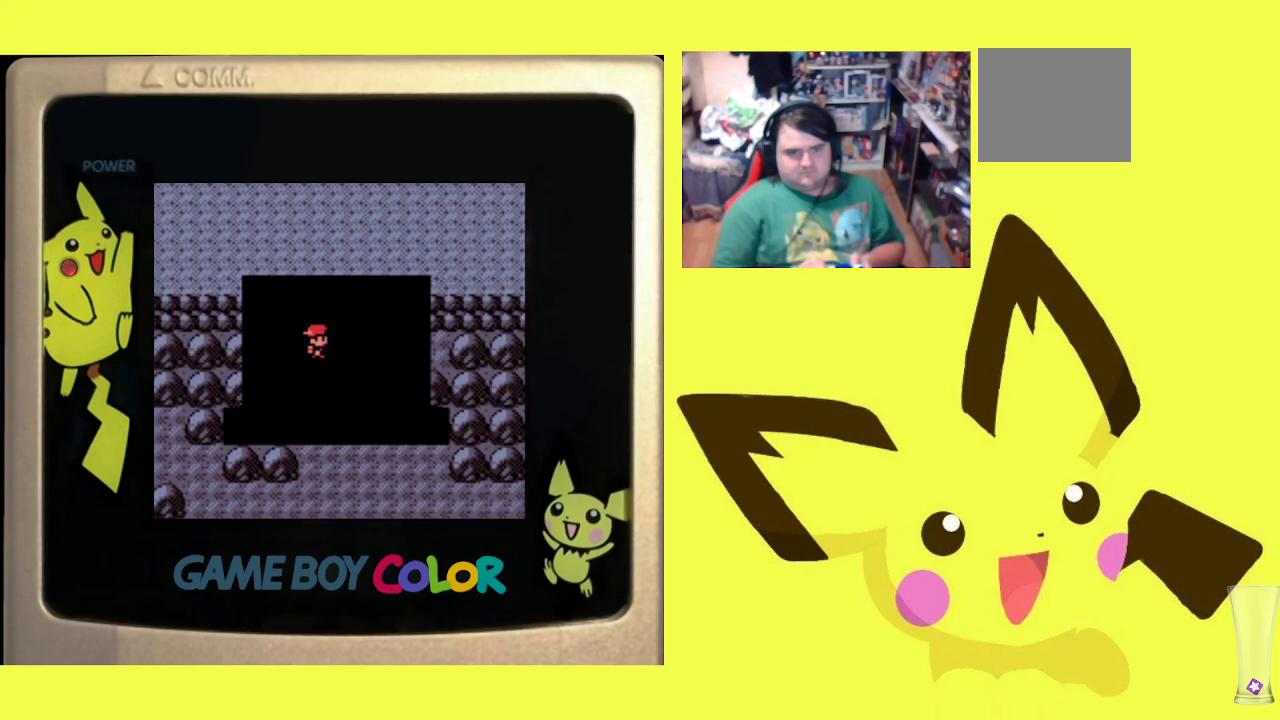
{"buttons": ["R1"], "events": [[50, "DPAD_LEFT", "up"], [117, "DPAD_RIGHT", "down"], [217, "DPAD_RIGHT", "up"], [317, "CIRCLE", "down"], [450, "CIRCLE", "up"]]}
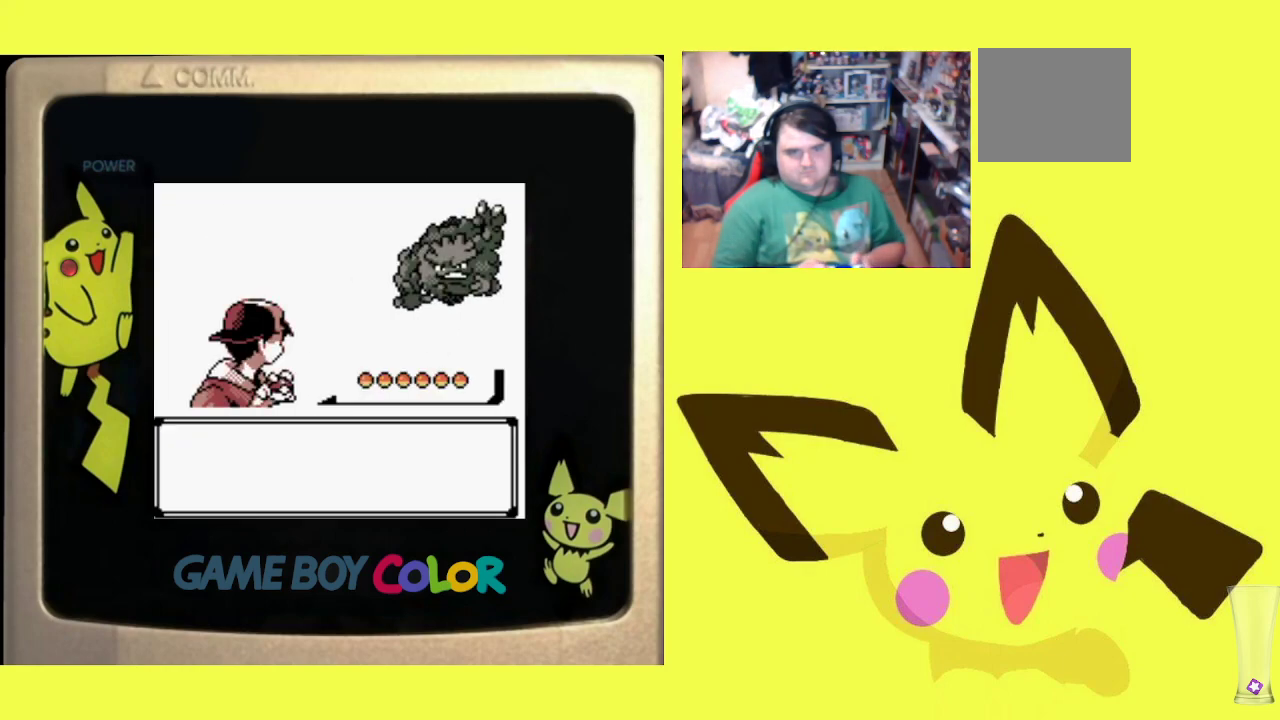
{"buttons": ["R1"], "events": [[33, "CIRCLE", "down"], [133, "CIRCLE", "up"], [200, "CIRCLE", "down"], [317, "CIRCLE", "up"]]}
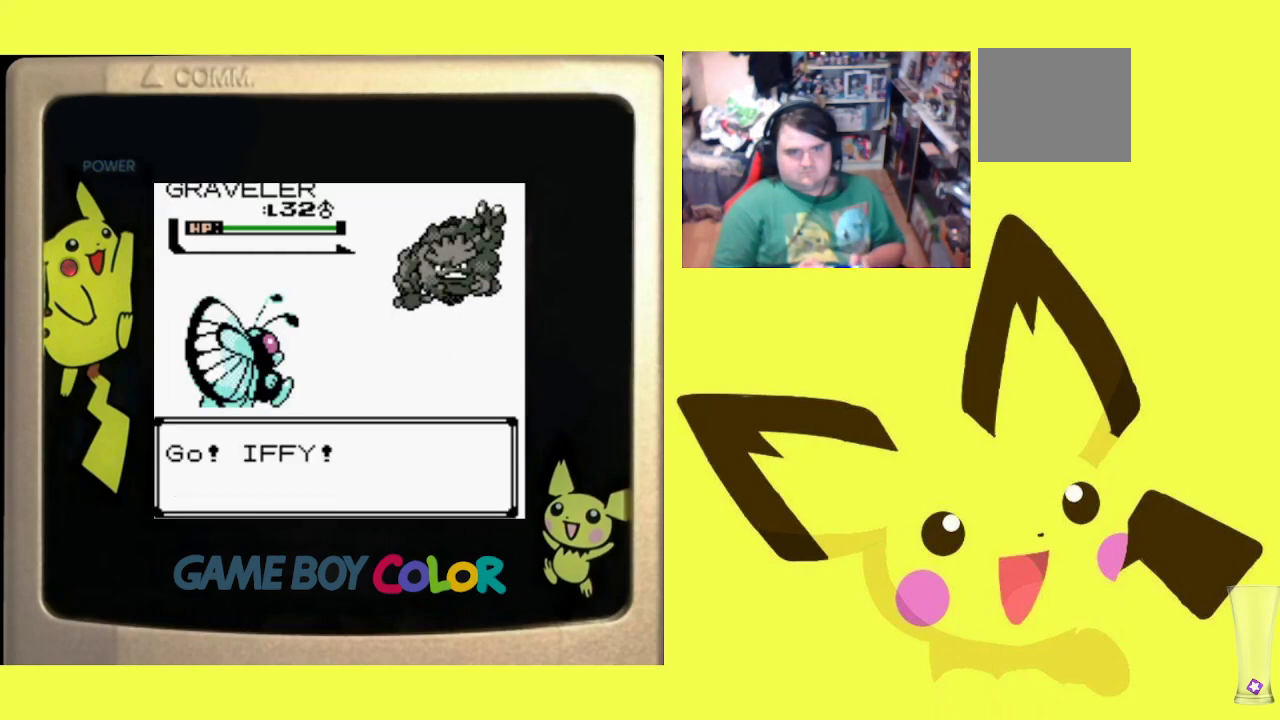
{"buttons": ["R1"], "events": []}
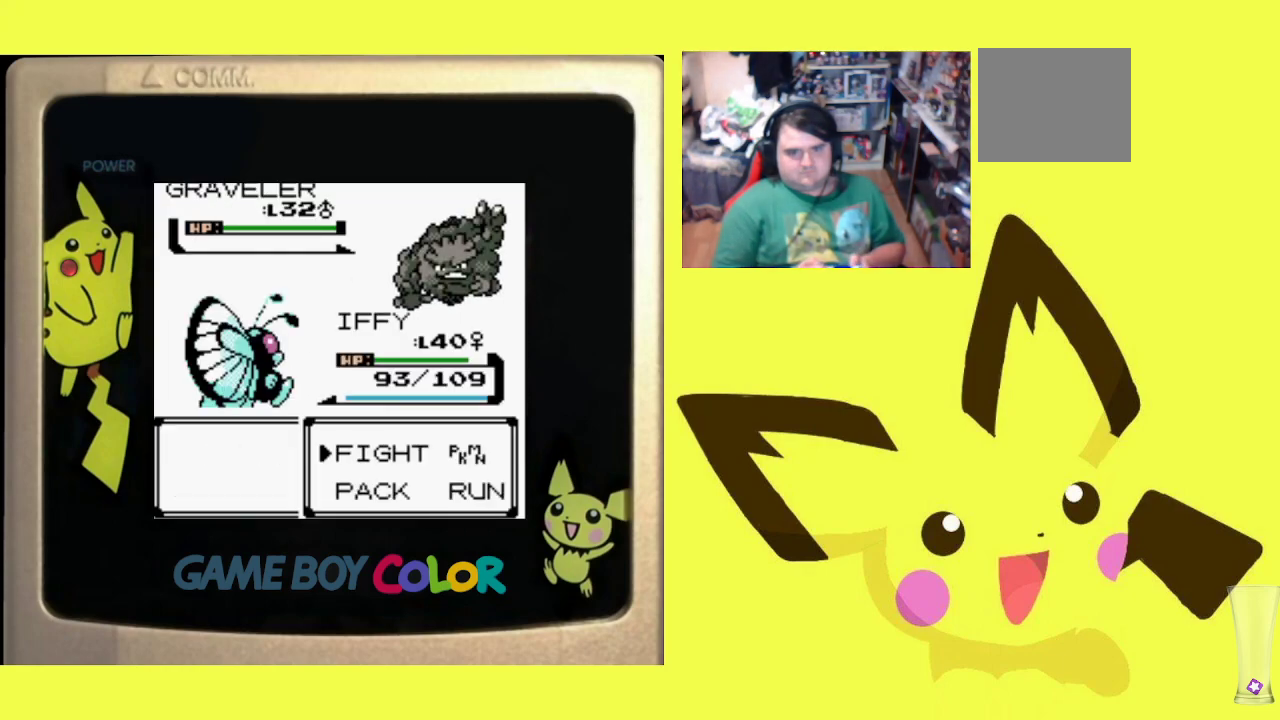
{"buttons": ["R1", "DPAD_RIGHT"], "events": [[483, "DPAD_RIGHT", "down"]]}
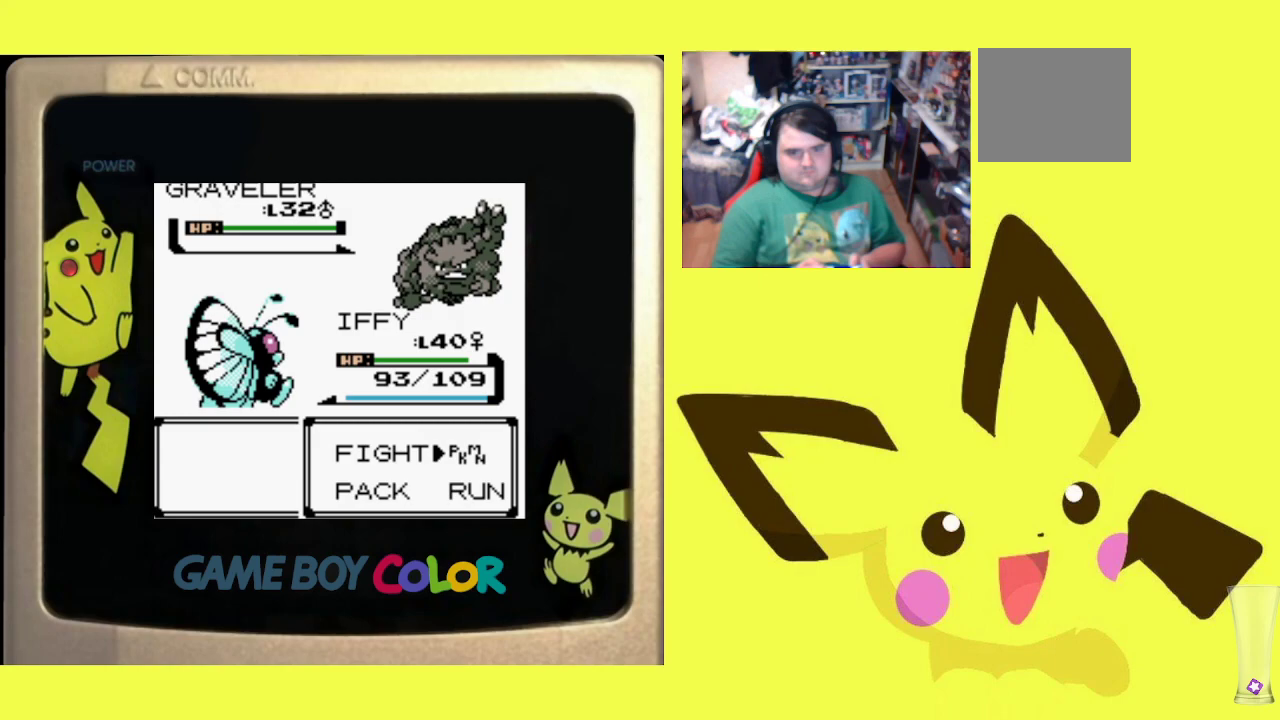
{"buttons": ["R1"], "events": [[67, "DPAD_RIGHT", "up"], [150, "CIRCLE", "down"], [267, "CIRCLE", "up"]]}
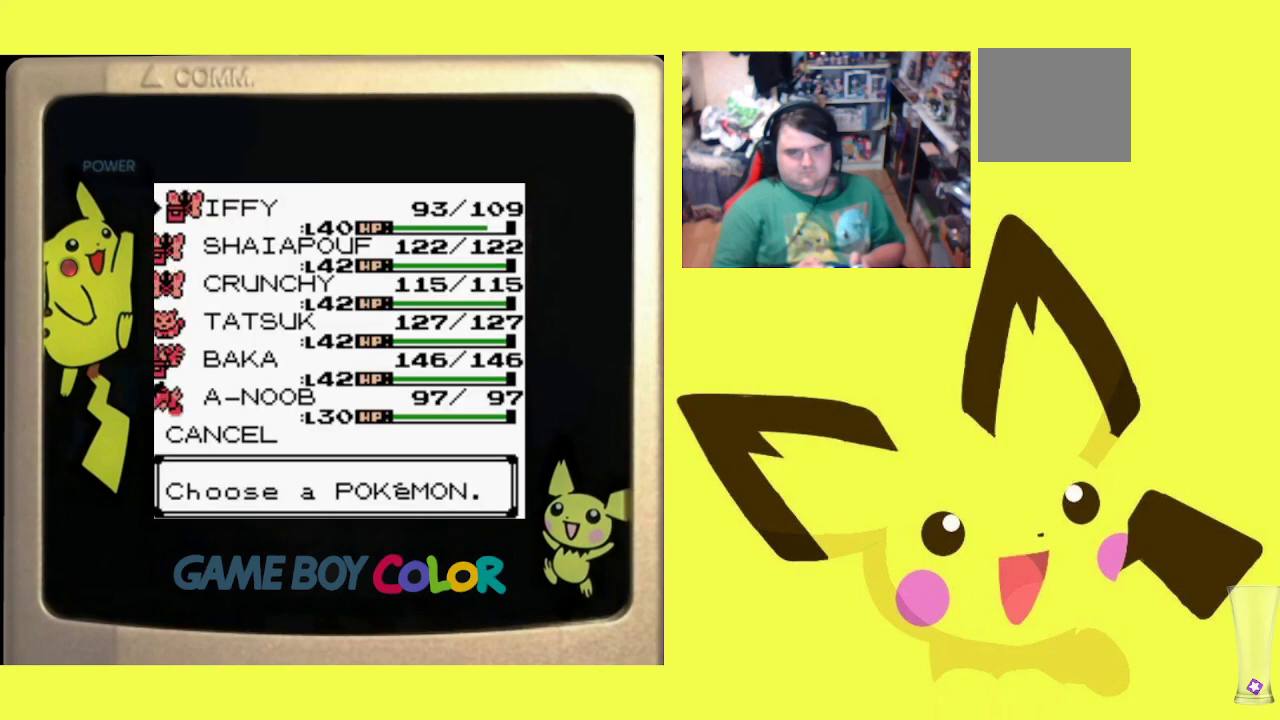
{"buttons": [], "events": [[250, "R1", "up"], [350, "DPAD_DOWN", "down"], [467, "DPAD_DOWN", "up"]]}
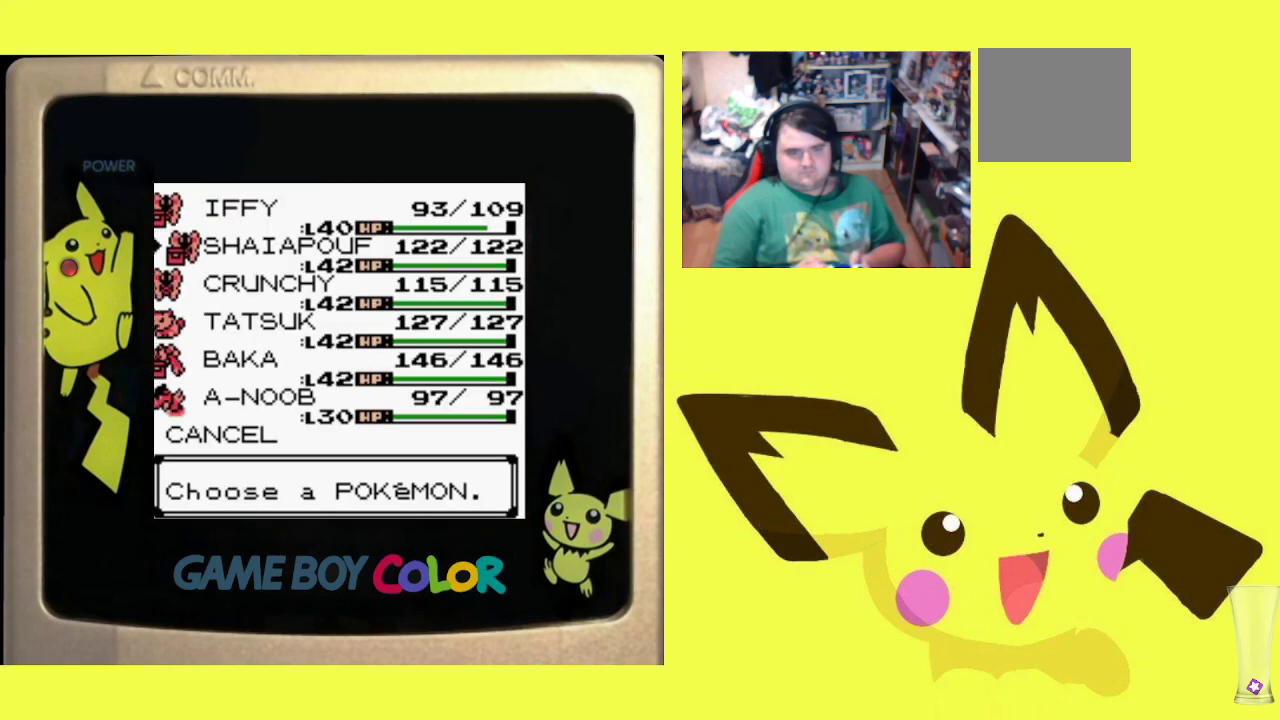
{"buttons": [], "events": [[67, "DPAD_DOWN", "down"], [150, "DPAD_DOWN", "up"], [250, "DPAD_DOWN", "down"], [333, "DPAD_DOWN", "up"]]}
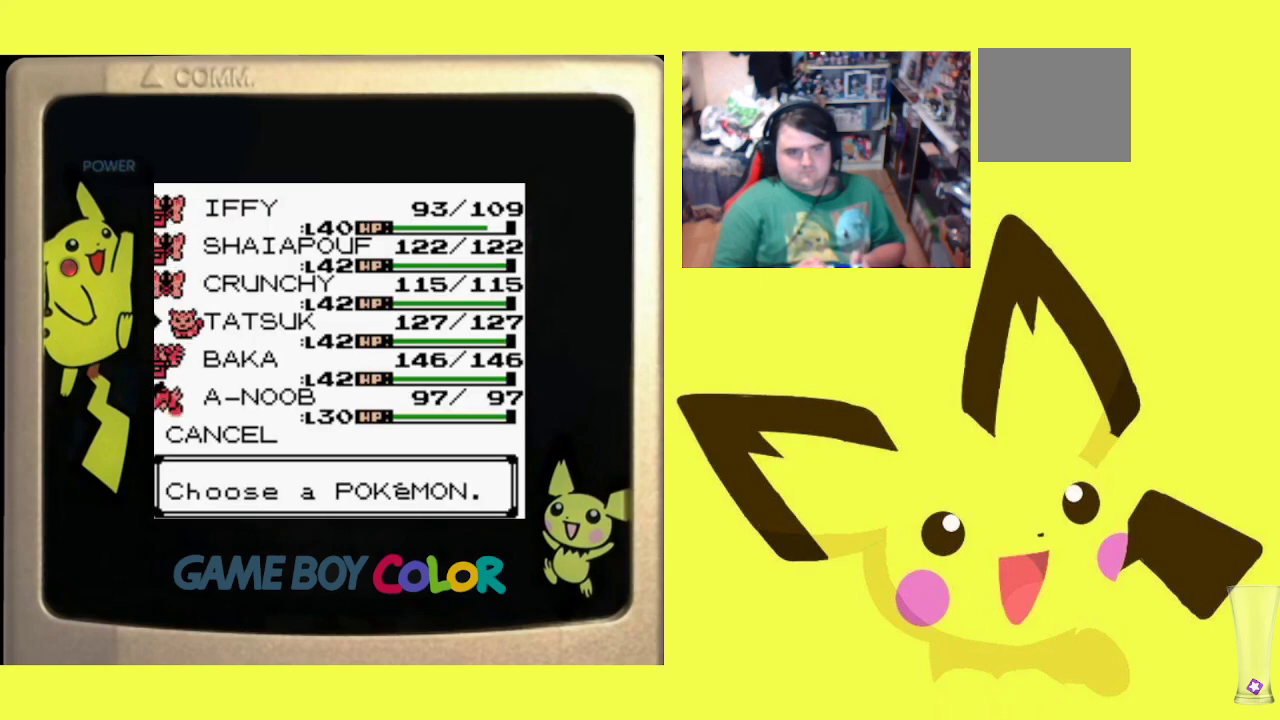
{"buttons": ["DPAD_UP"], "events": [[400, "DPAD_UP", "down"]]}
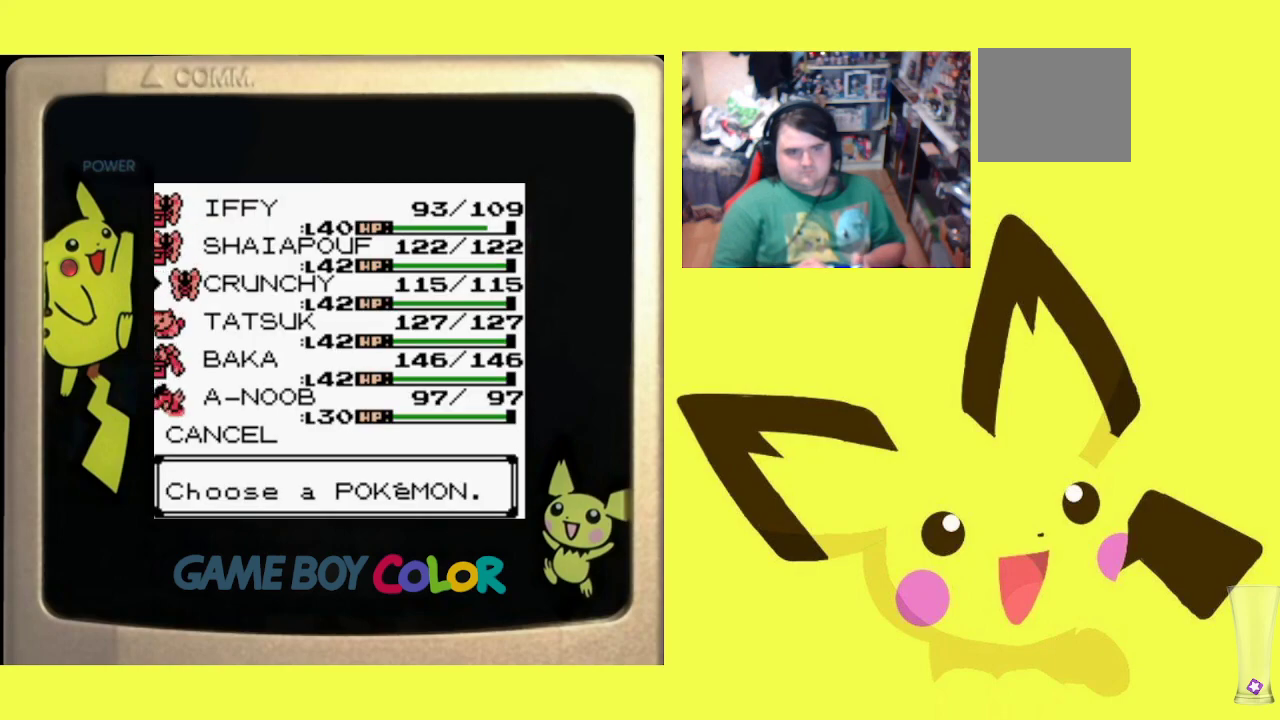
{"buttons": ["DPAD_DOWN"], "events": [[33, "DPAD_UP", "up"], [433, "DPAD_DOWN", "down"]]}
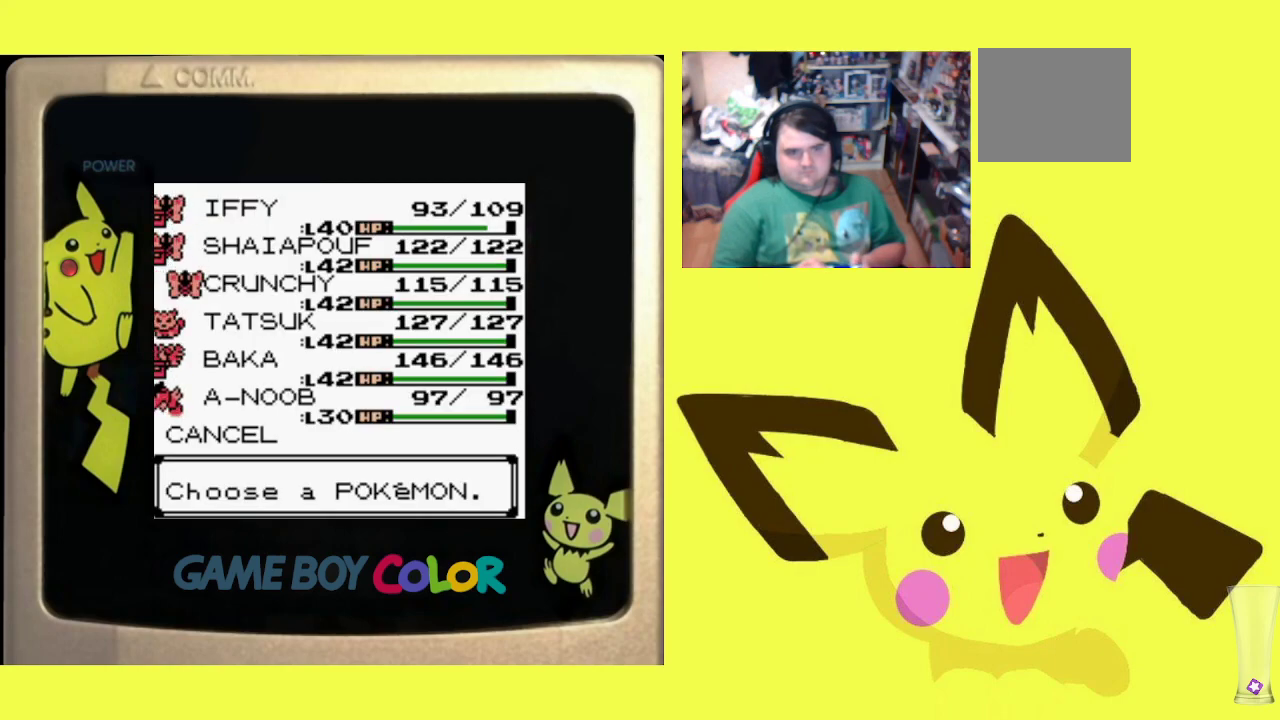
{"buttons": ["R1"], "events": [[50, "DPAD_DOWN", "up"], [167, "CIRCLE", "down"], [167, "R1", "down"], [300, "CIRCLE", "up"], [367, "CIRCLE", "down"], [450, "CIRCLE", "up"]]}
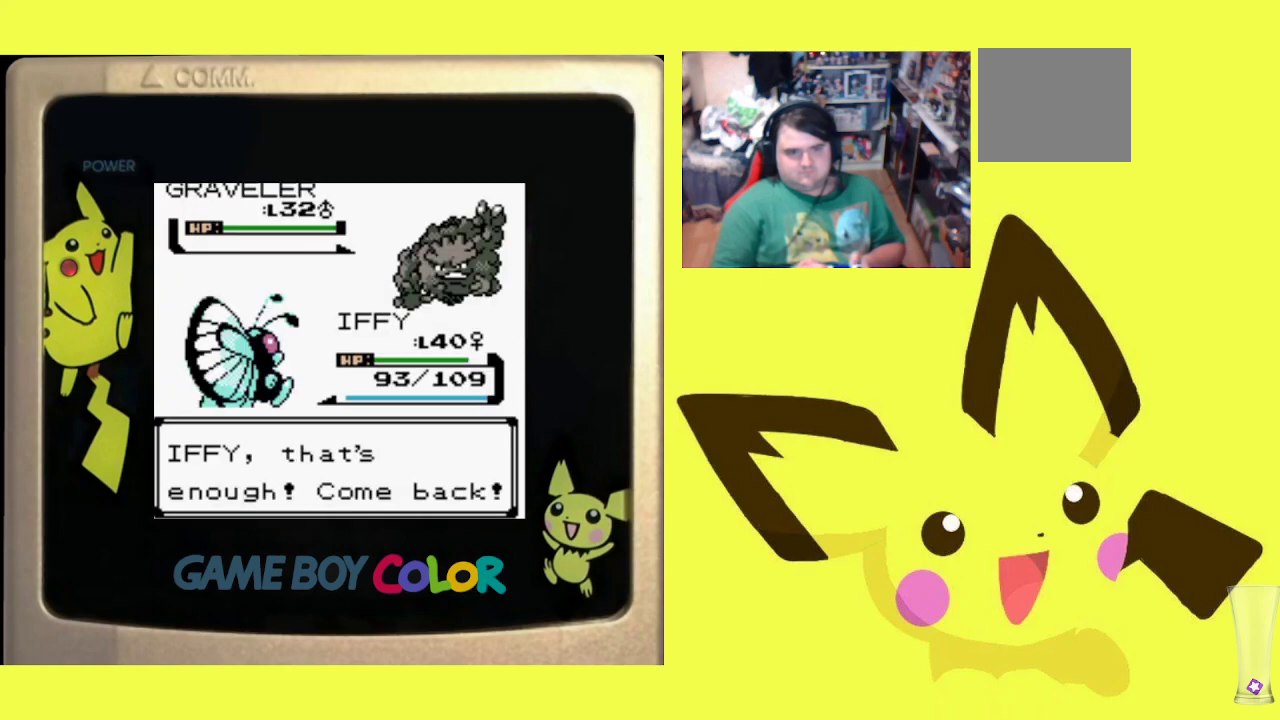
{"buttons": ["R1"], "events": [[50, "CIRCLE", "down"], [133, "CIRCLE", "up"], [233, "CIRCLE", "down"], [317, "CIRCLE", "up"]]}
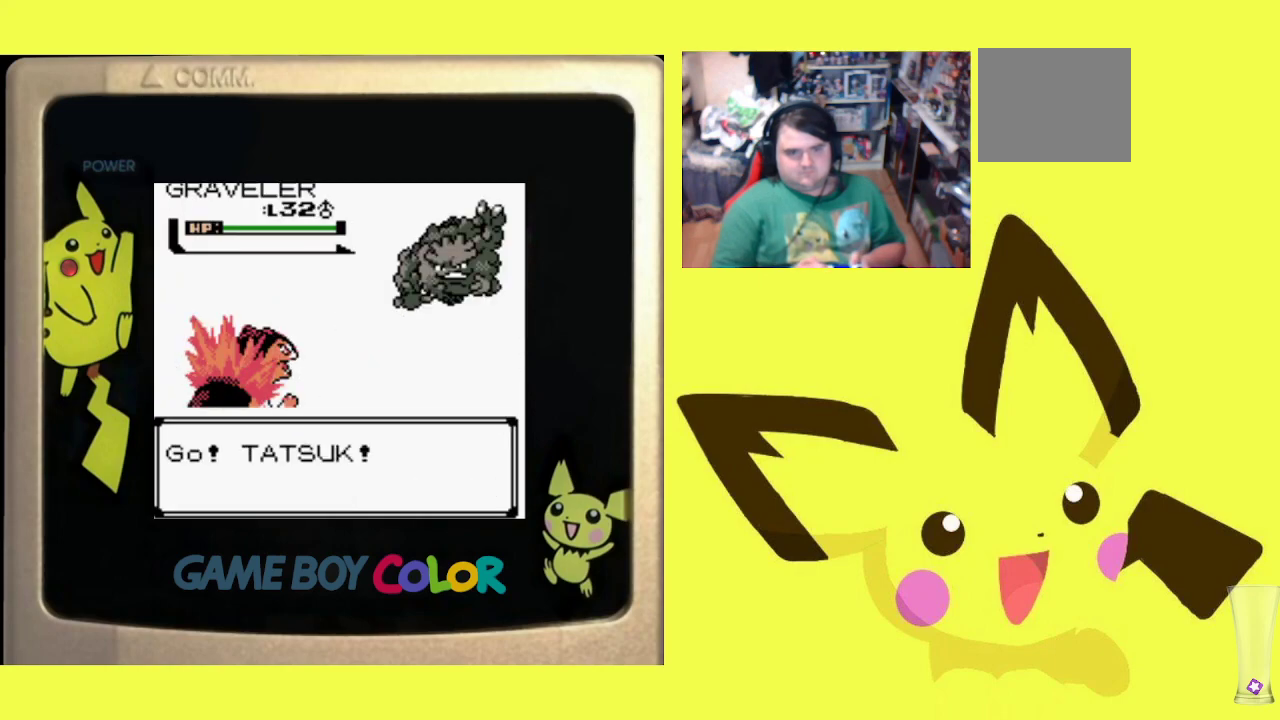
{"buttons": ["R1"], "events": []}
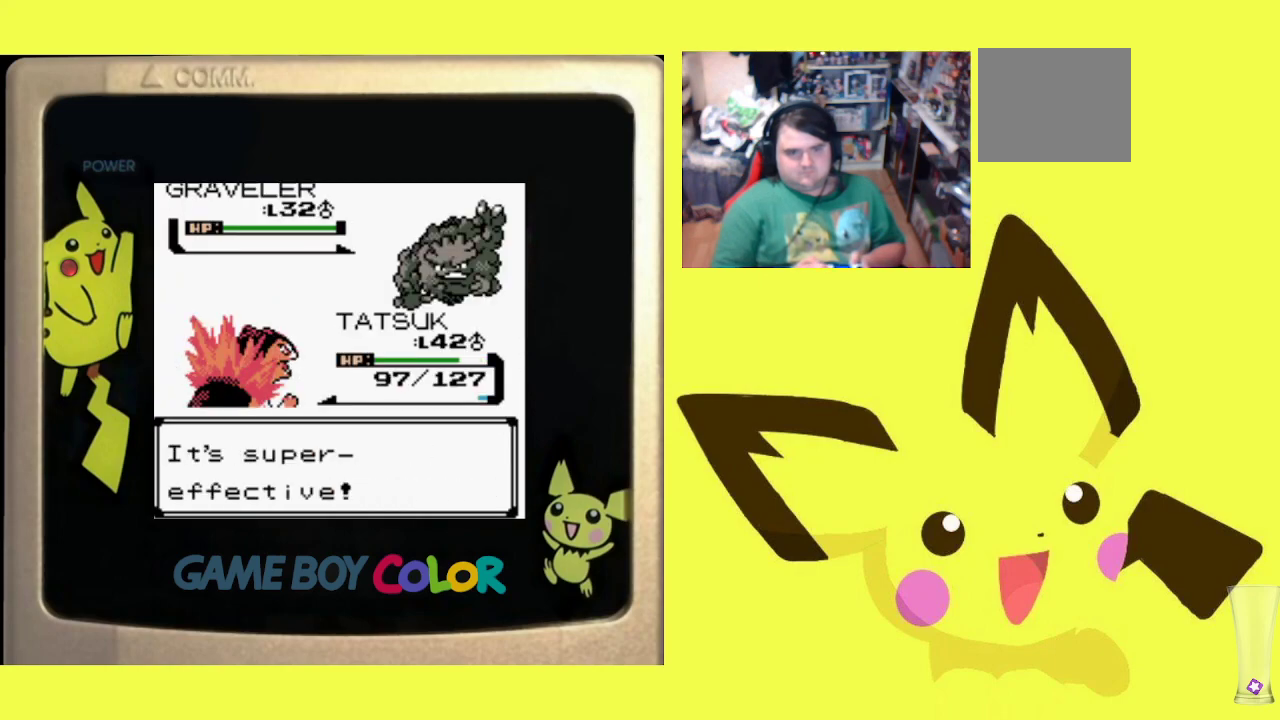
{"buttons": ["CIRCLE", "R1"], "events": [[117, "CIRCLE", "down"], [233, "CIRCLE", "up"], [500, "CIRCLE", "down"]]}
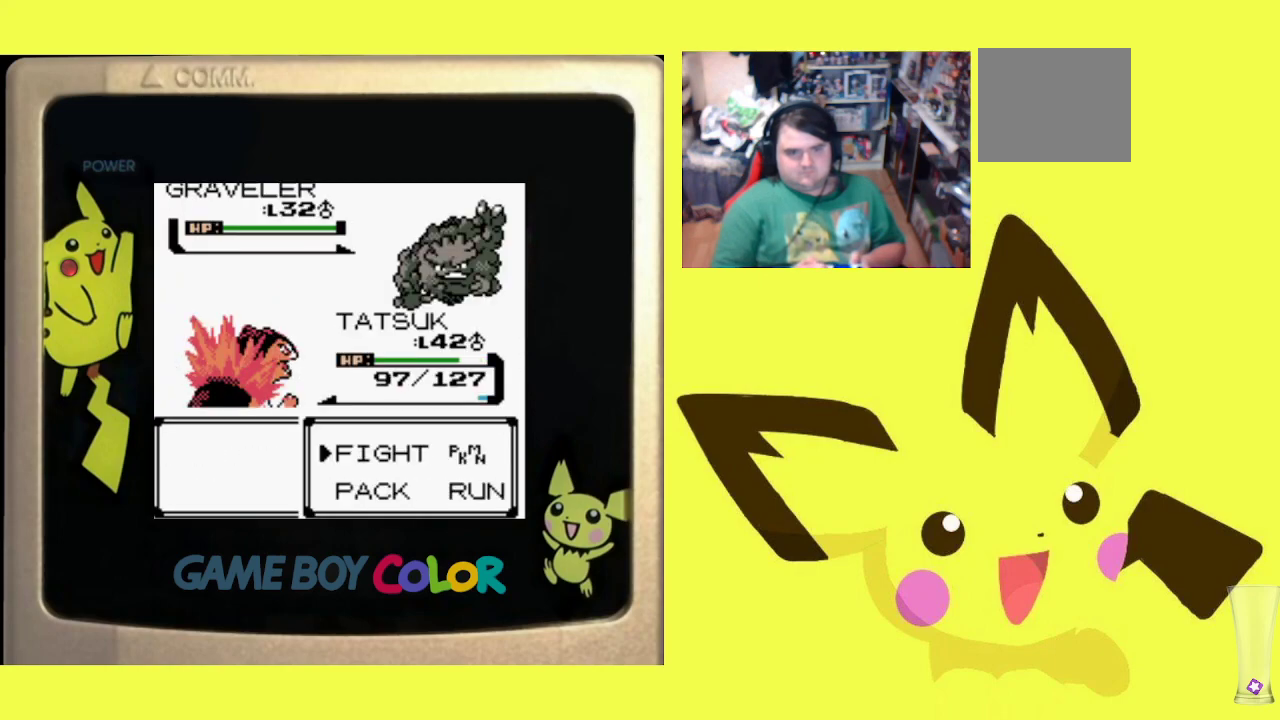
{"buttons": ["CIRCLE", "R1"], "events": [[133, "CIRCLE", "up"], [250, "DPAD_DOWN", "down"], [317, "DPAD_DOWN", "up"], [450, "CIRCLE", "down"]]}
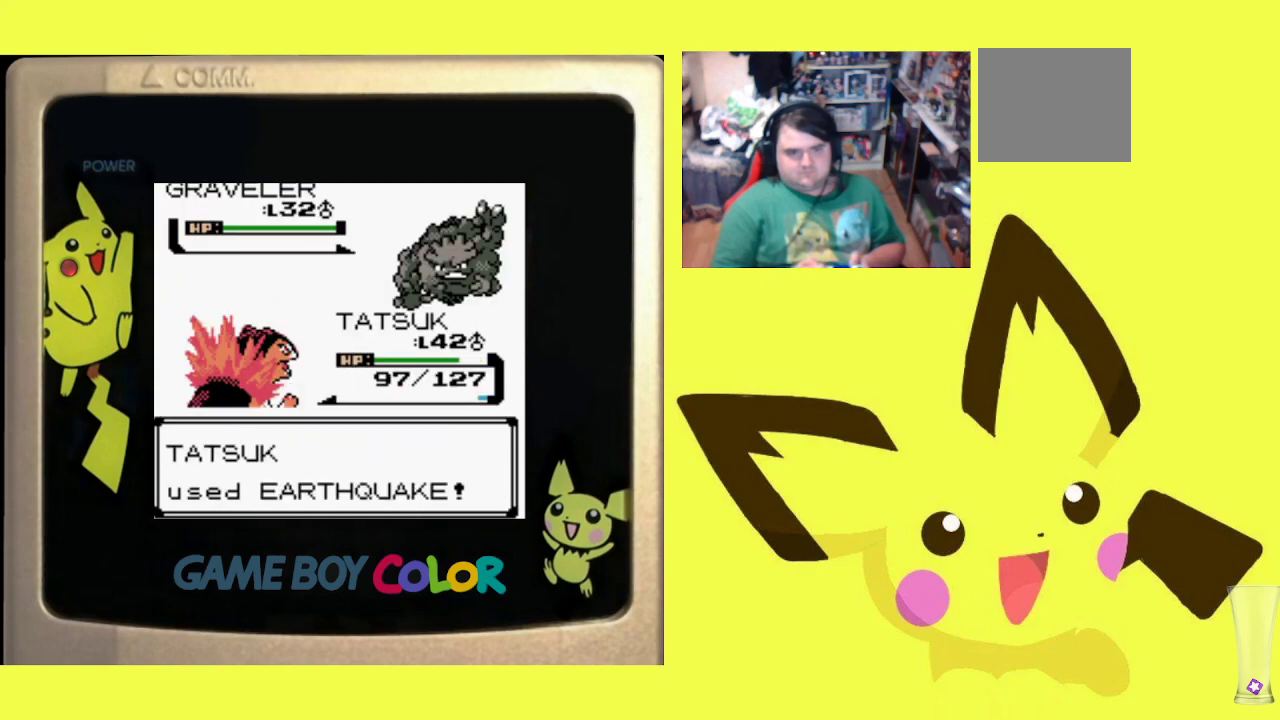
{"buttons": ["R1"], "events": [[67, "CIRCLE", "up"], [150, "CIRCLE", "down"], [267, "CIRCLE", "up"], [350, "CIRCLE", "down"], [467, "CIRCLE", "up"]]}
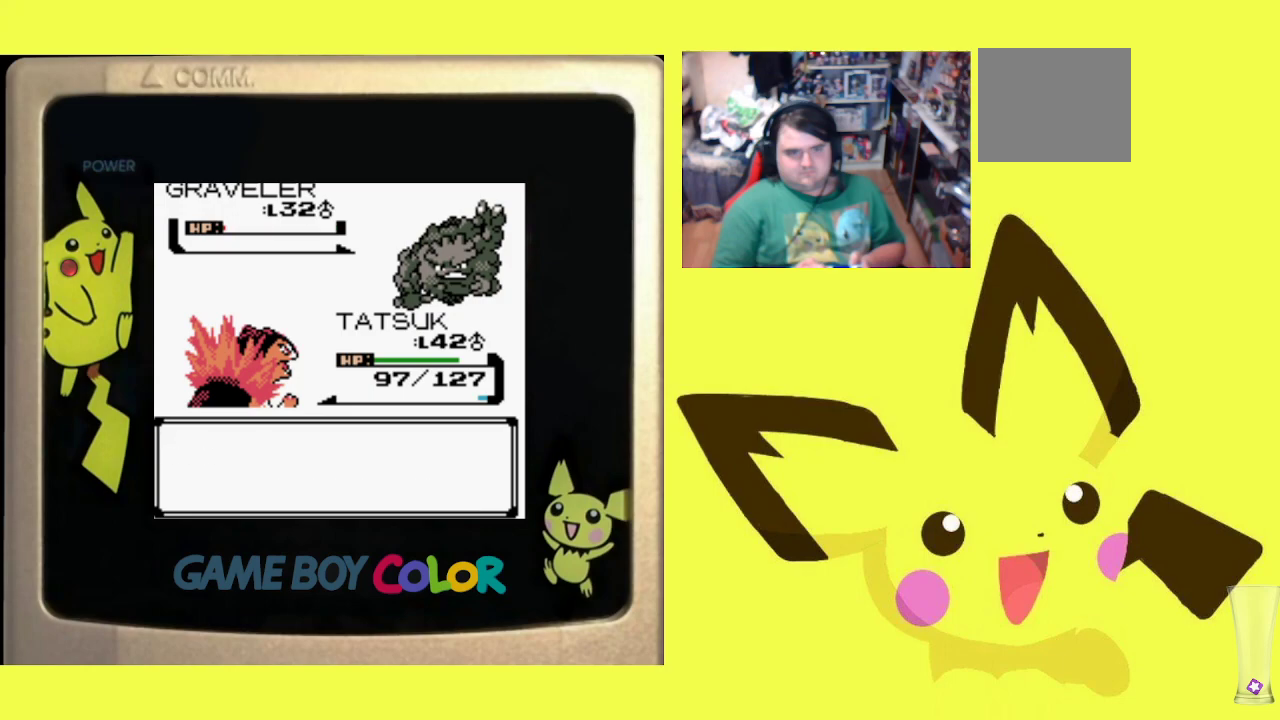
{"buttons": ["R1"], "events": [[67, "CIRCLE", "down"], [200, "CIRCLE", "up"], [317, "CIRCLE", "down"], [433, "CIRCLE", "up"]]}
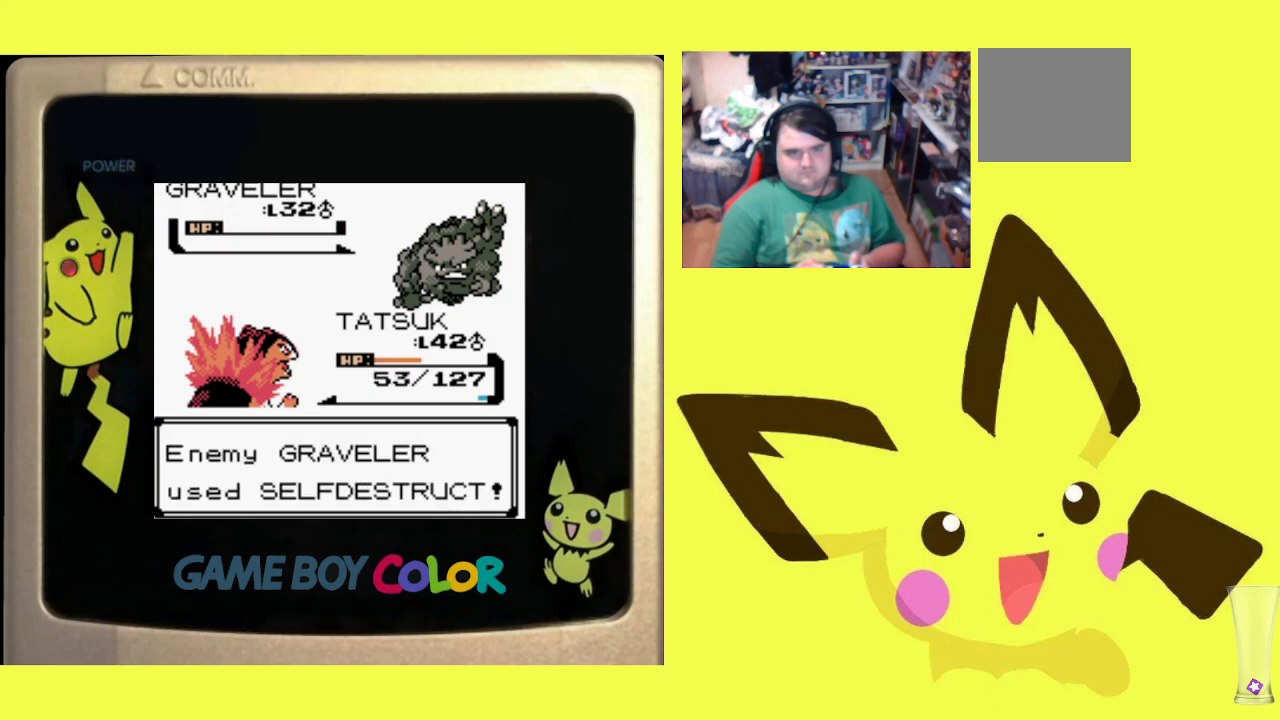
{"buttons": ["R1"], "events": []}
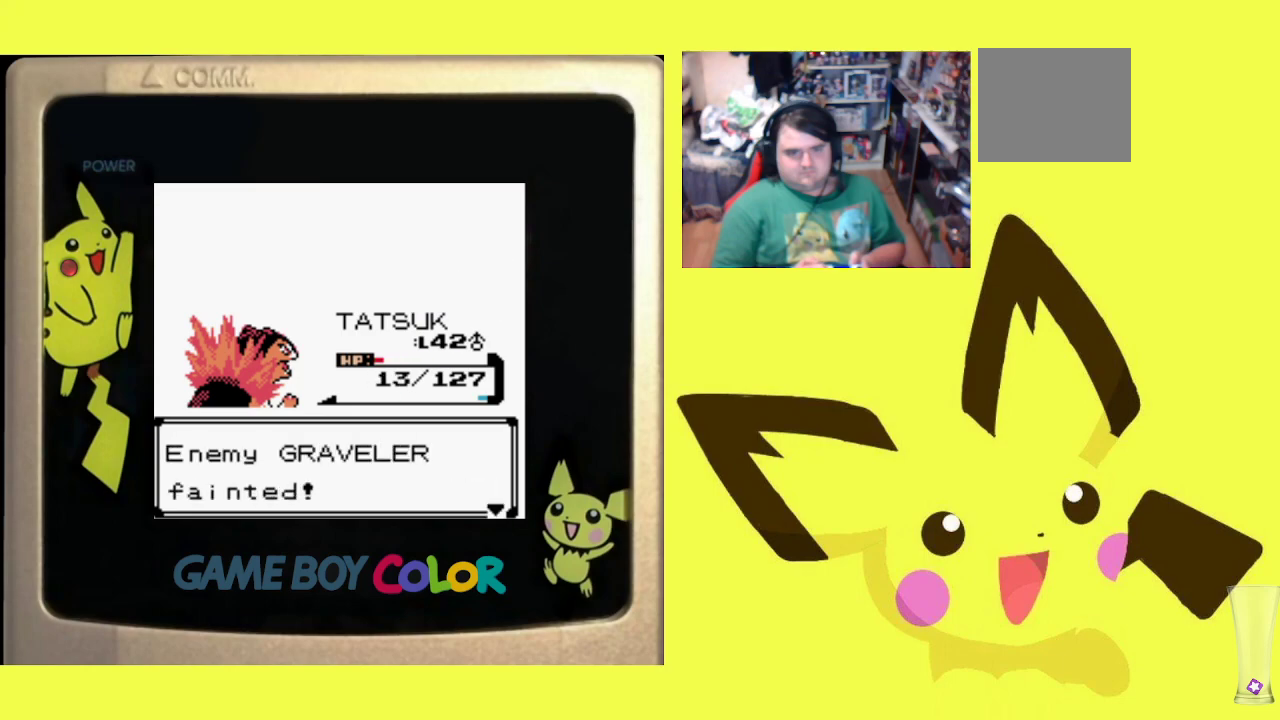
{"buttons": ["R1"], "events": [[183, "CIRCLE", "down"], [317, "CIRCLE", "up"], [400, "CIRCLE", "down"], [500, "CIRCLE", "up"]]}
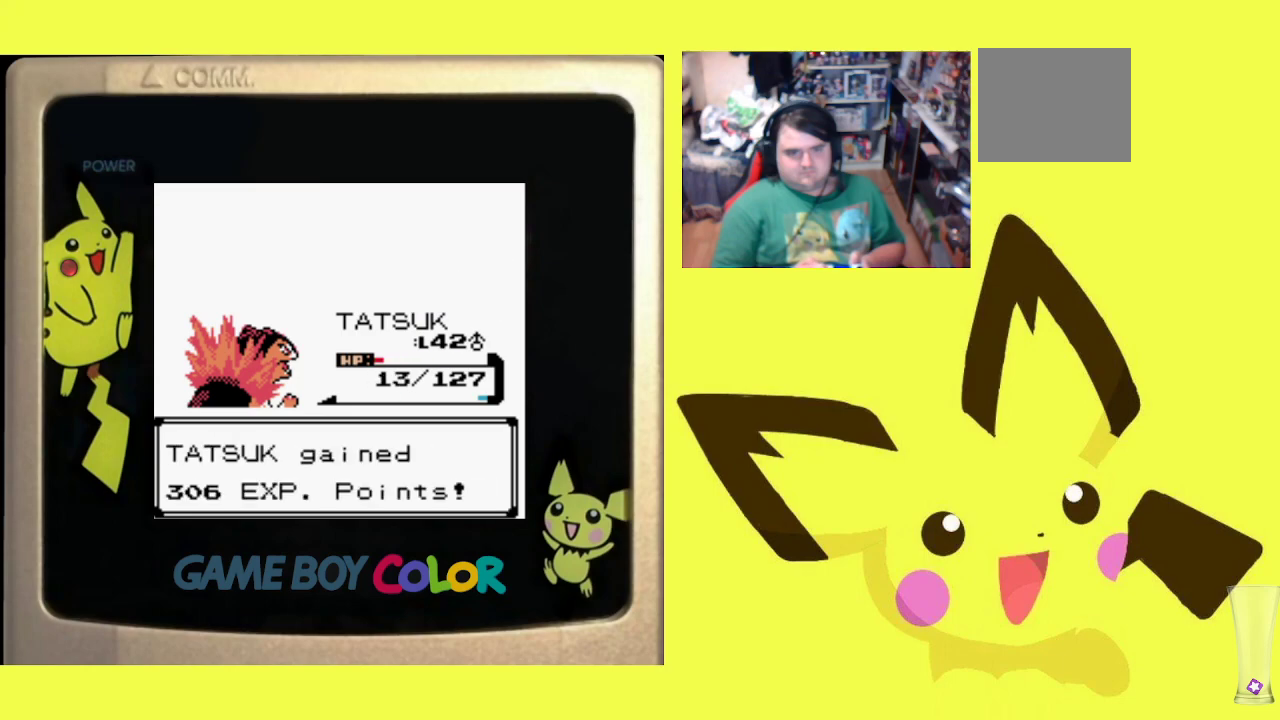
{"buttons": ["CROSS", "R1"], "events": [[217, "CROSS", "down"], [350, "CROSS", "up"], [483, "CROSS", "down"]]}
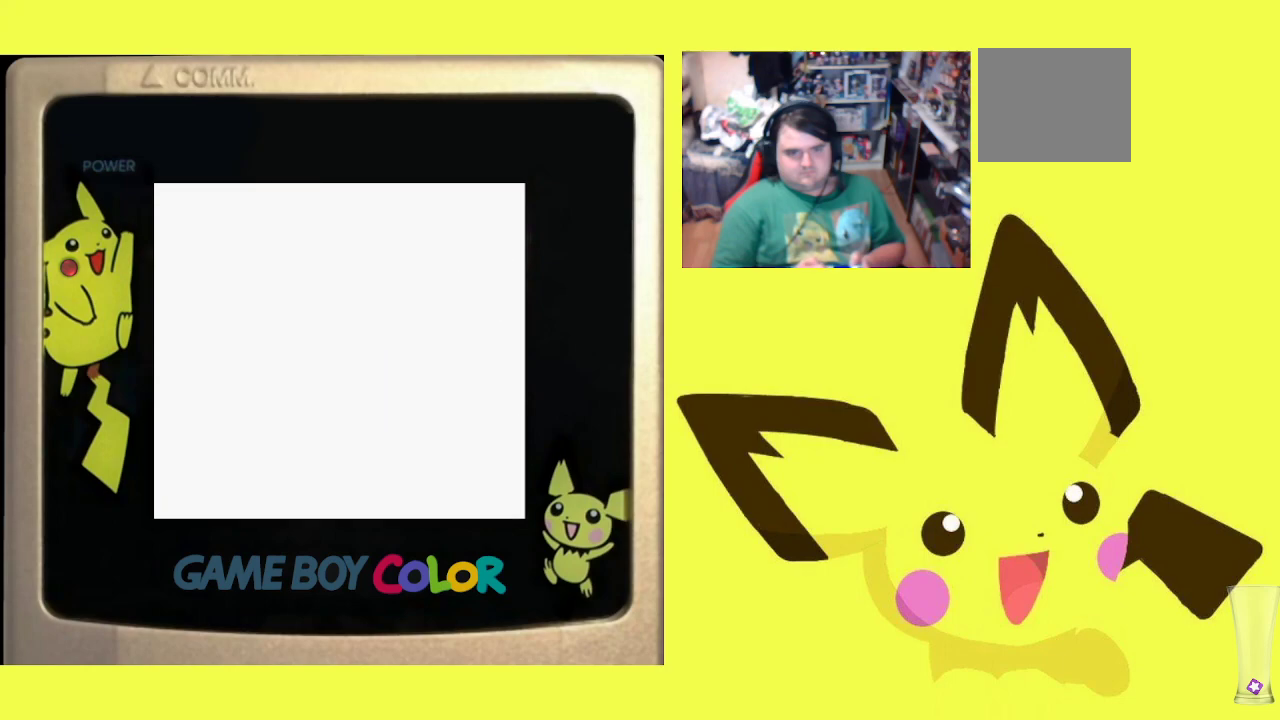
{"buttons": ["DPAD_RIGHT"], "events": [[117, "CROSS", "up"], [233, "R1", "up"], [467, "DPAD_RIGHT", "down"]]}